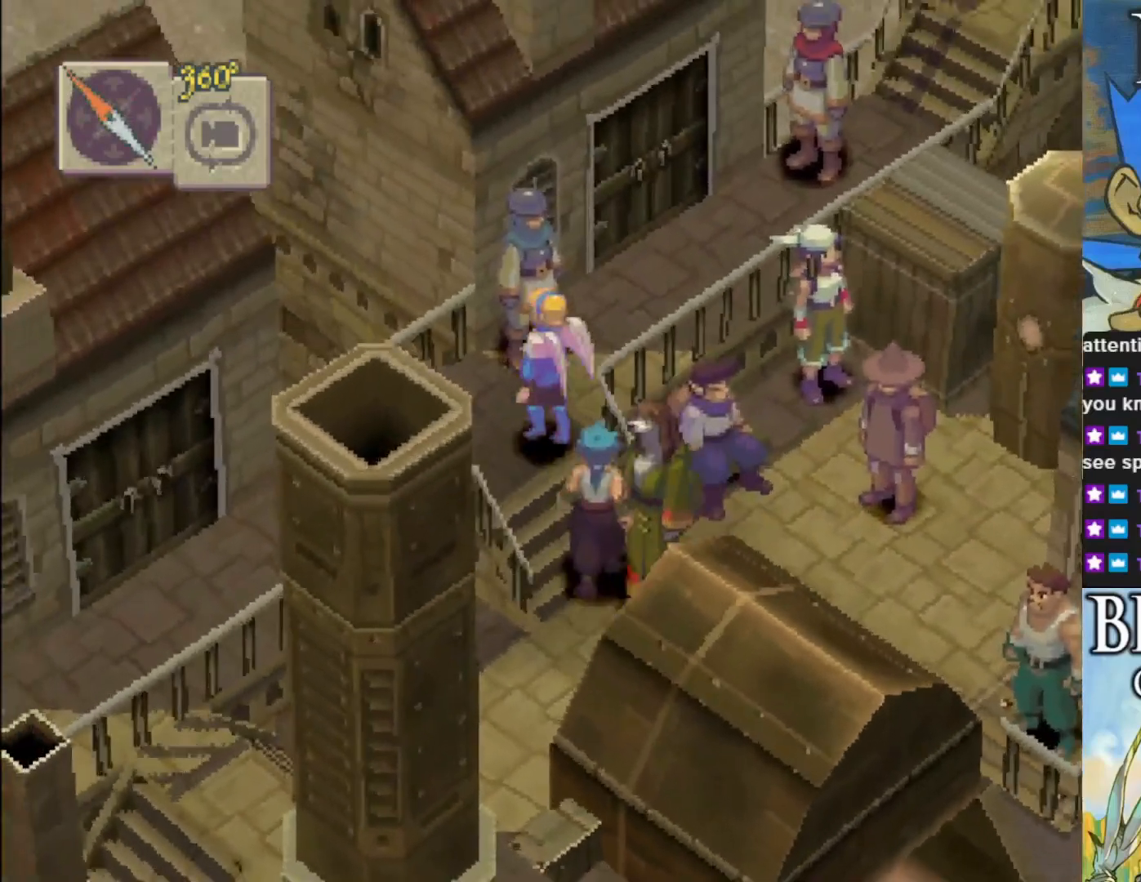
Gameplay with a controller (PlayStation layout); each line is a JSON object with the inputs held at the frame after it. "events" lists button and stick changes between this image and that frame as [ms after this image, input, new state], when the widget could be followed in between. Not read: right_stick.
{"buttons": ["CIRCLE"], "left_stick": "up-right", "events": [[17, "left_stick", "up-right"], [200, "CIRCLE", "down"]]}
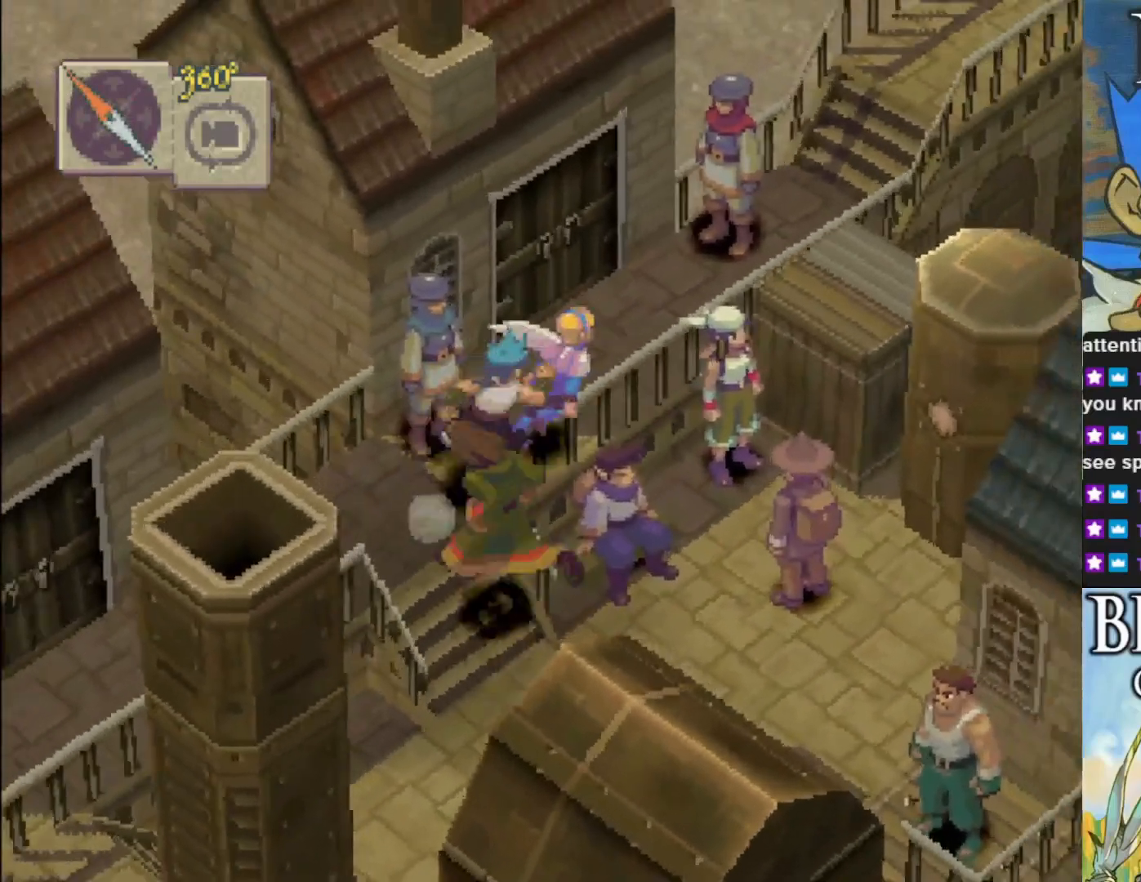
{"buttons": ["CIRCLE"], "left_stick": "up-right", "events": []}
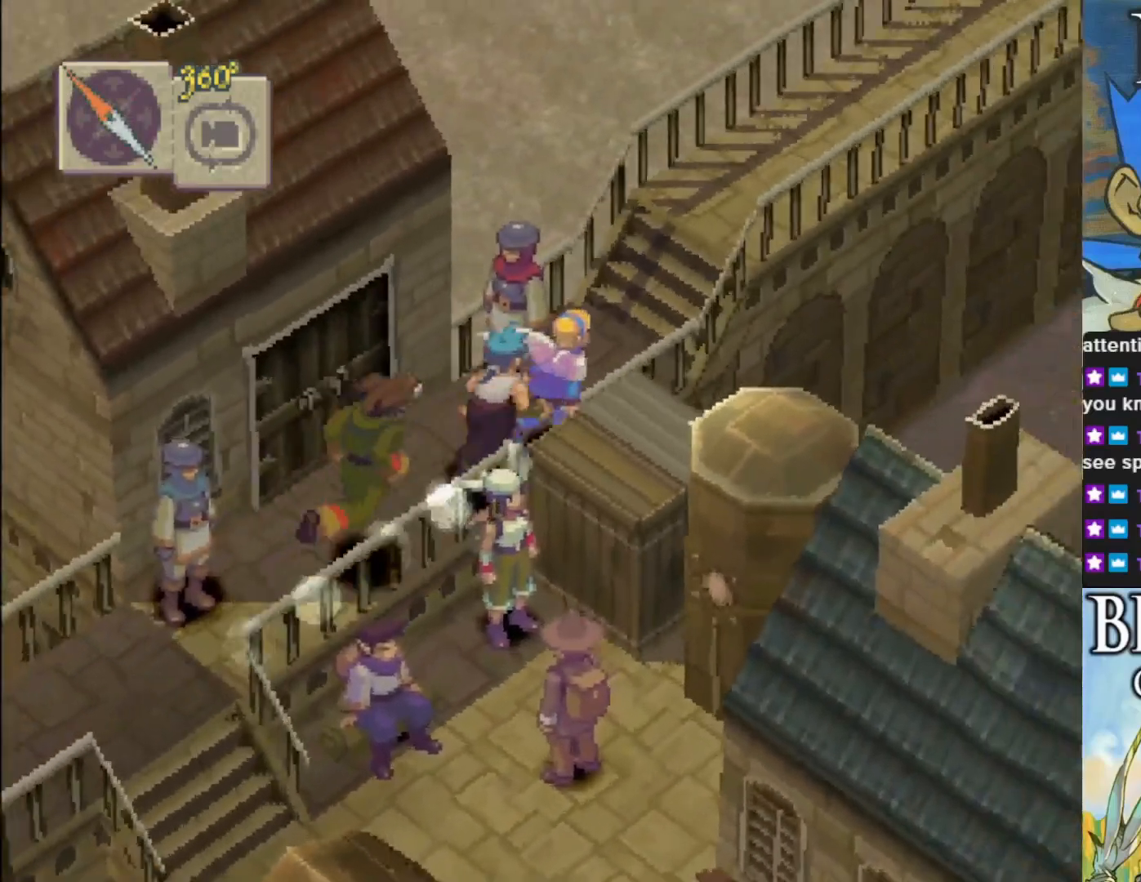
{"buttons": ["CIRCLE"], "left_stick": "up-right", "events": []}
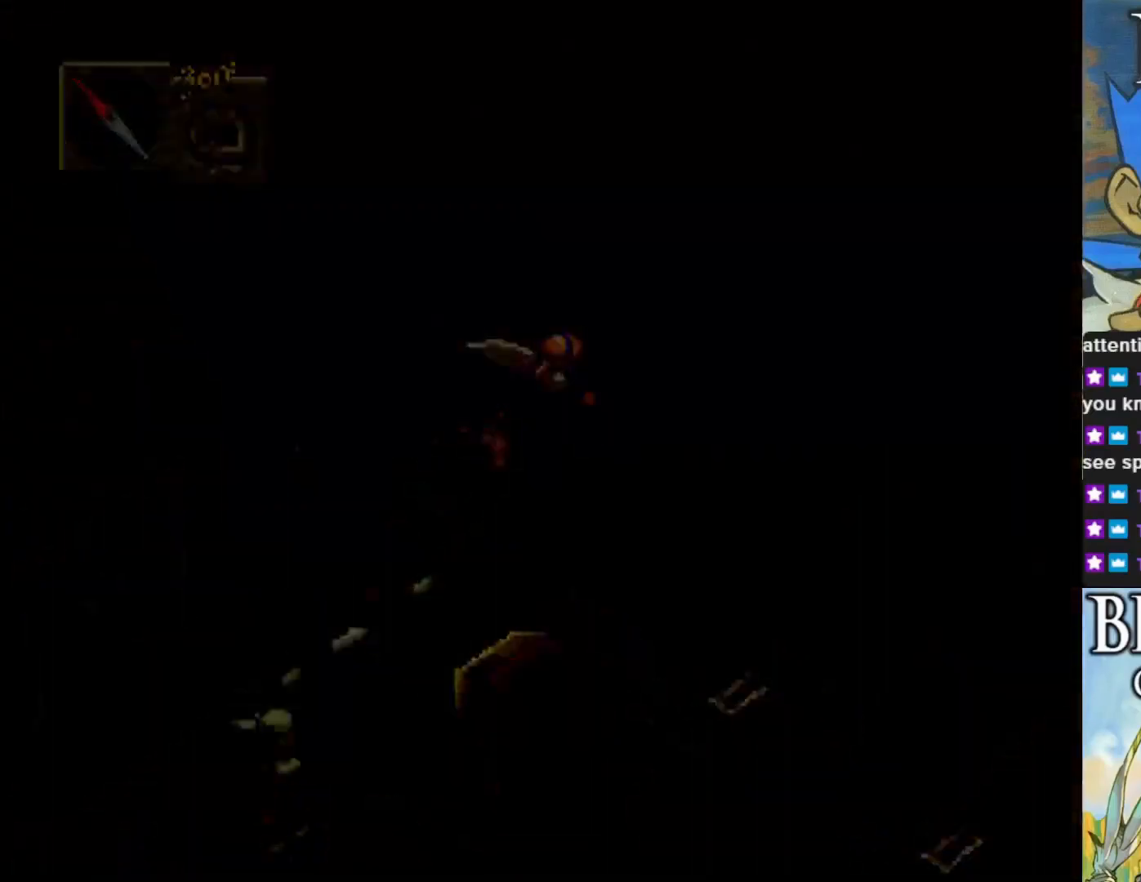
{"buttons": [], "left_stick": "center", "events": [[317, "CIRCLE", "up"], [483, "left_stick", "center"]]}
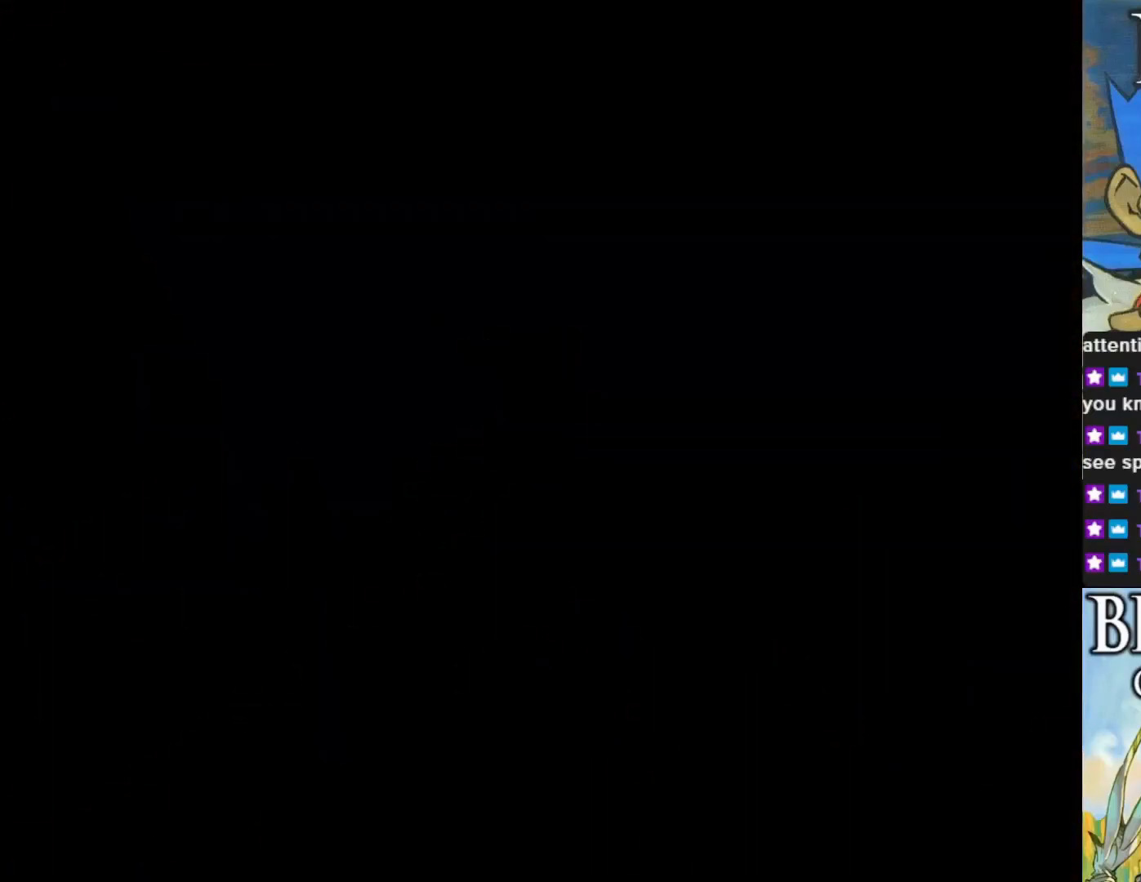
{"buttons": [], "left_stick": "center", "events": []}
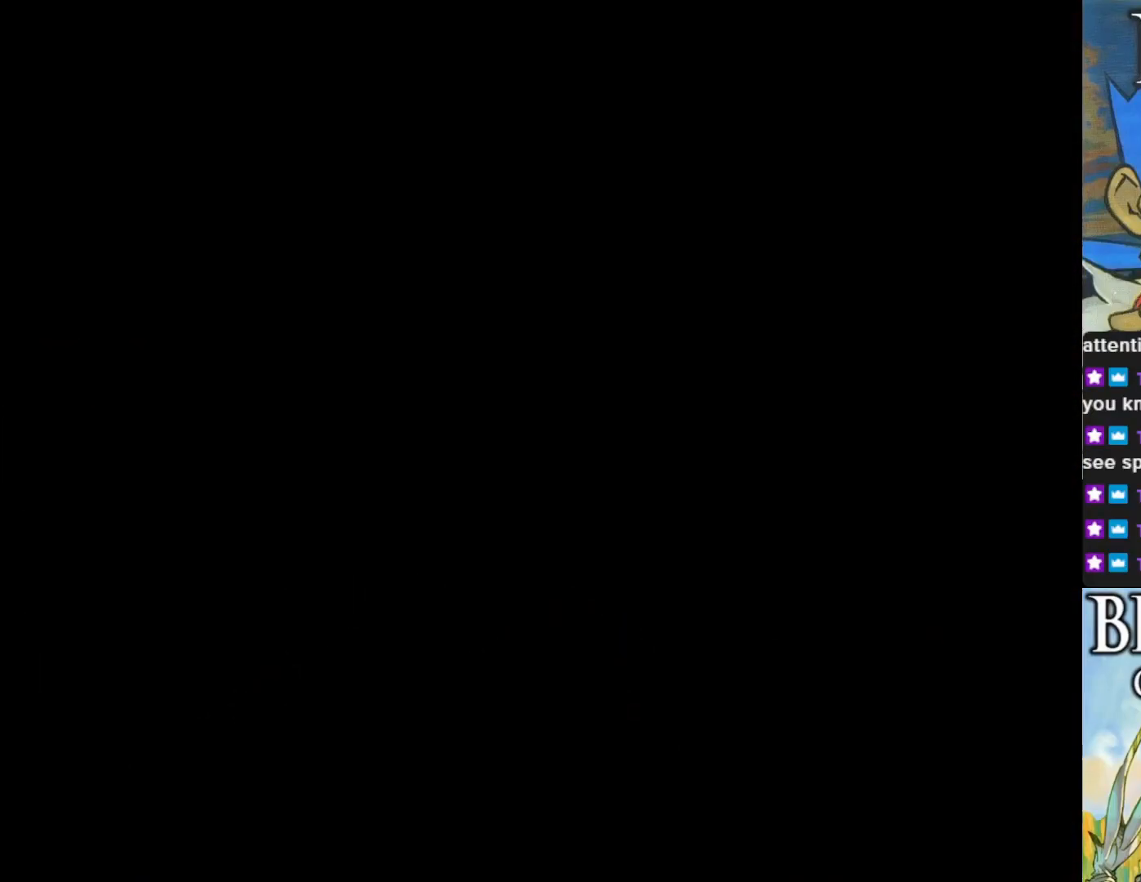
{"buttons": [], "left_stick": "center", "events": []}
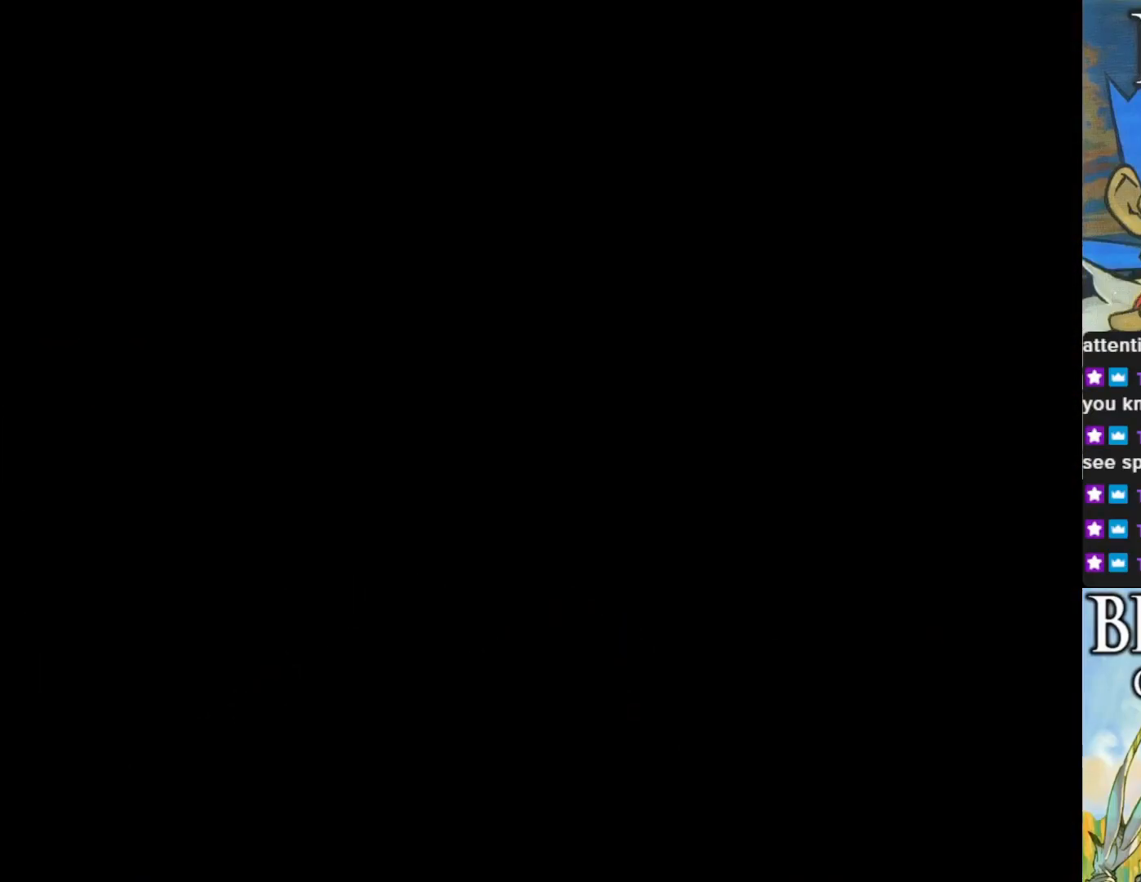
{"buttons": [], "left_stick": "center", "events": []}
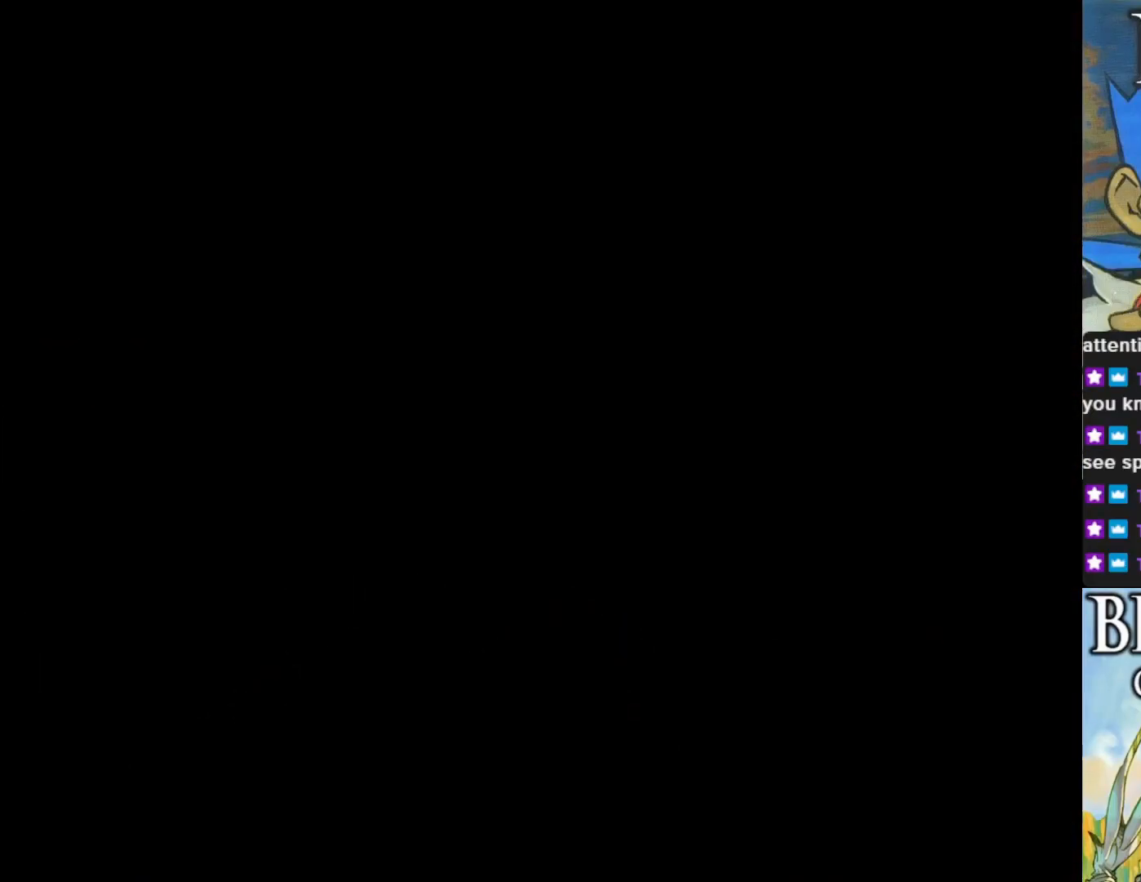
{"buttons": [], "left_stick": "center", "events": []}
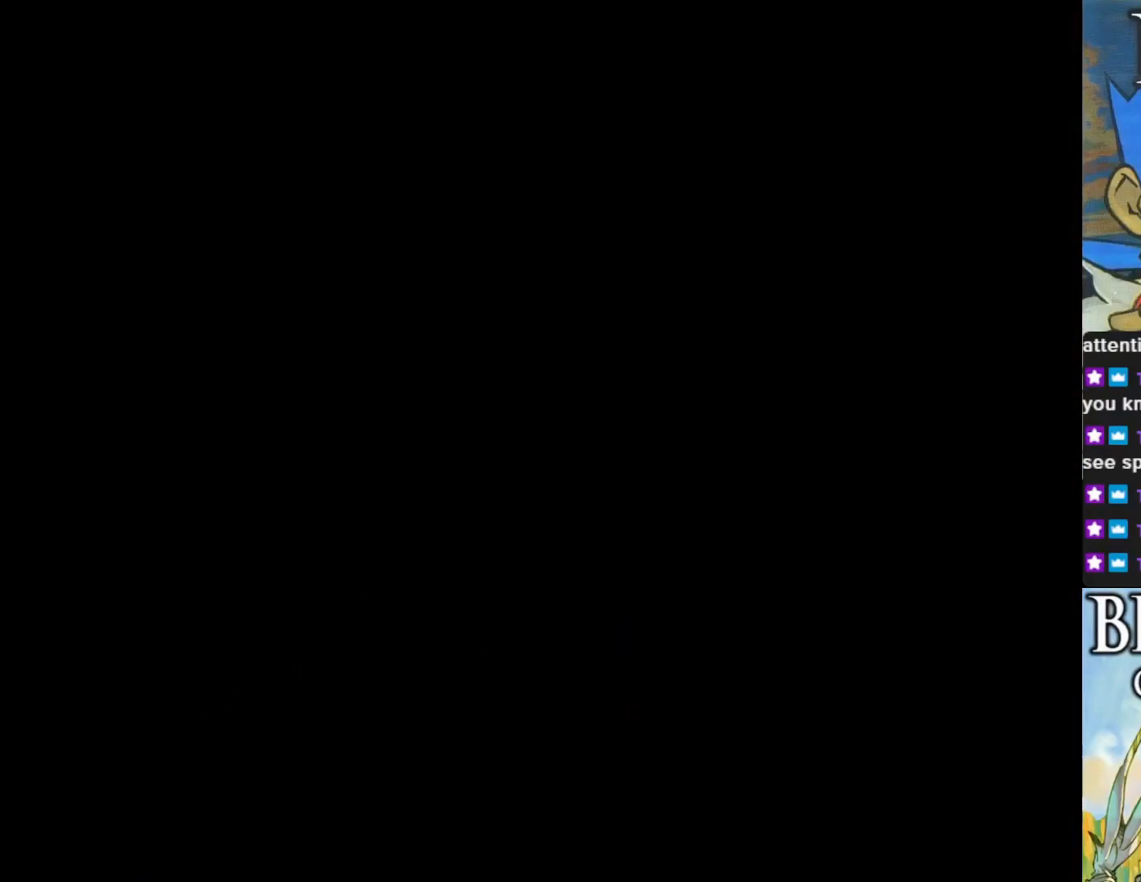
{"buttons": [], "left_stick": "center", "events": []}
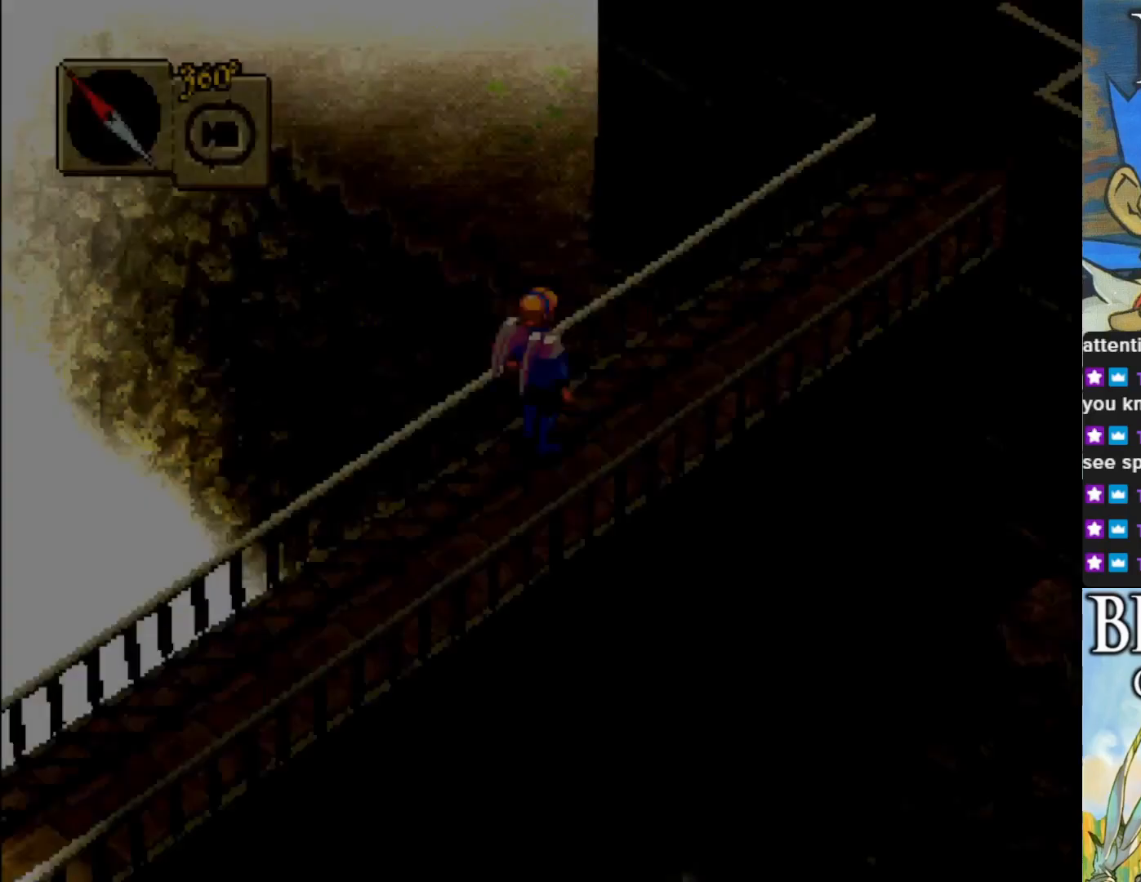
{"buttons": ["CIRCLE"], "left_stick": "up-right", "events": [[450, "left_stick", "up-right"], [500, "CIRCLE", "down"]]}
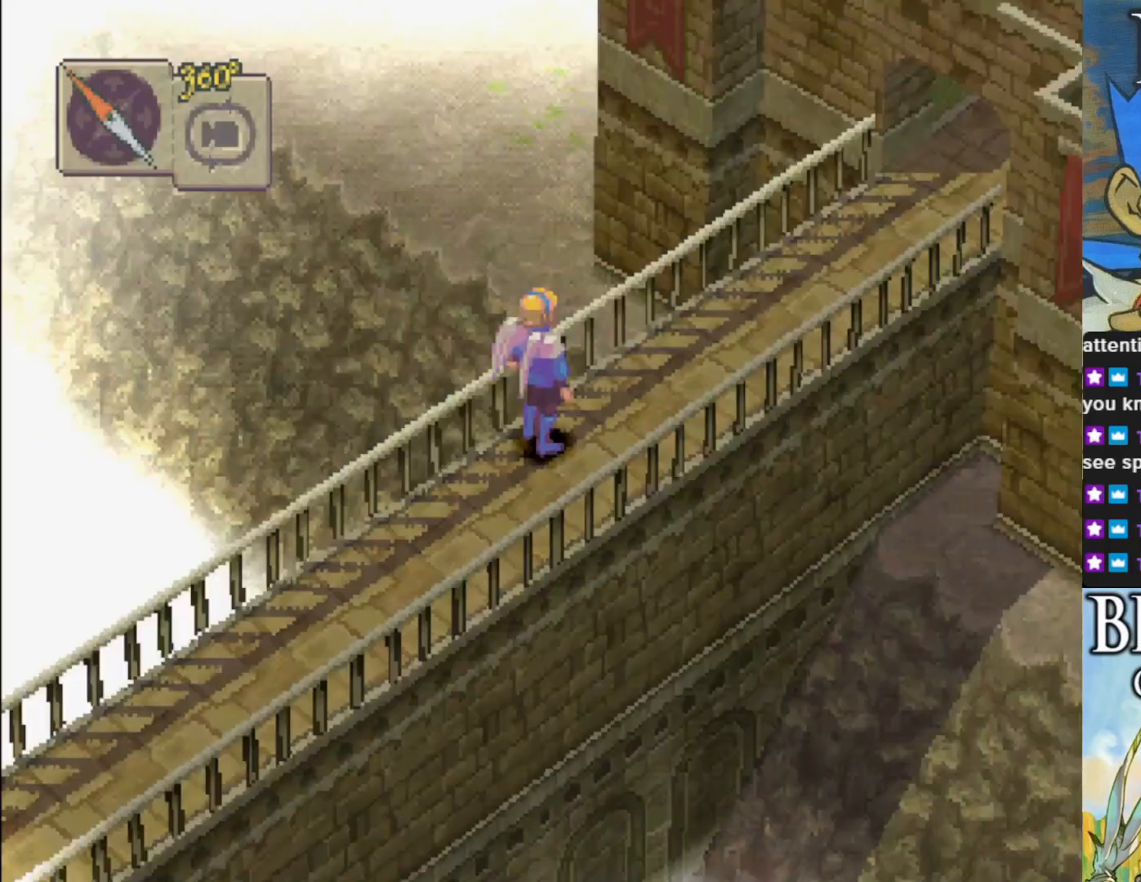
{"buttons": ["CIRCLE"], "left_stick": "up-right", "events": []}
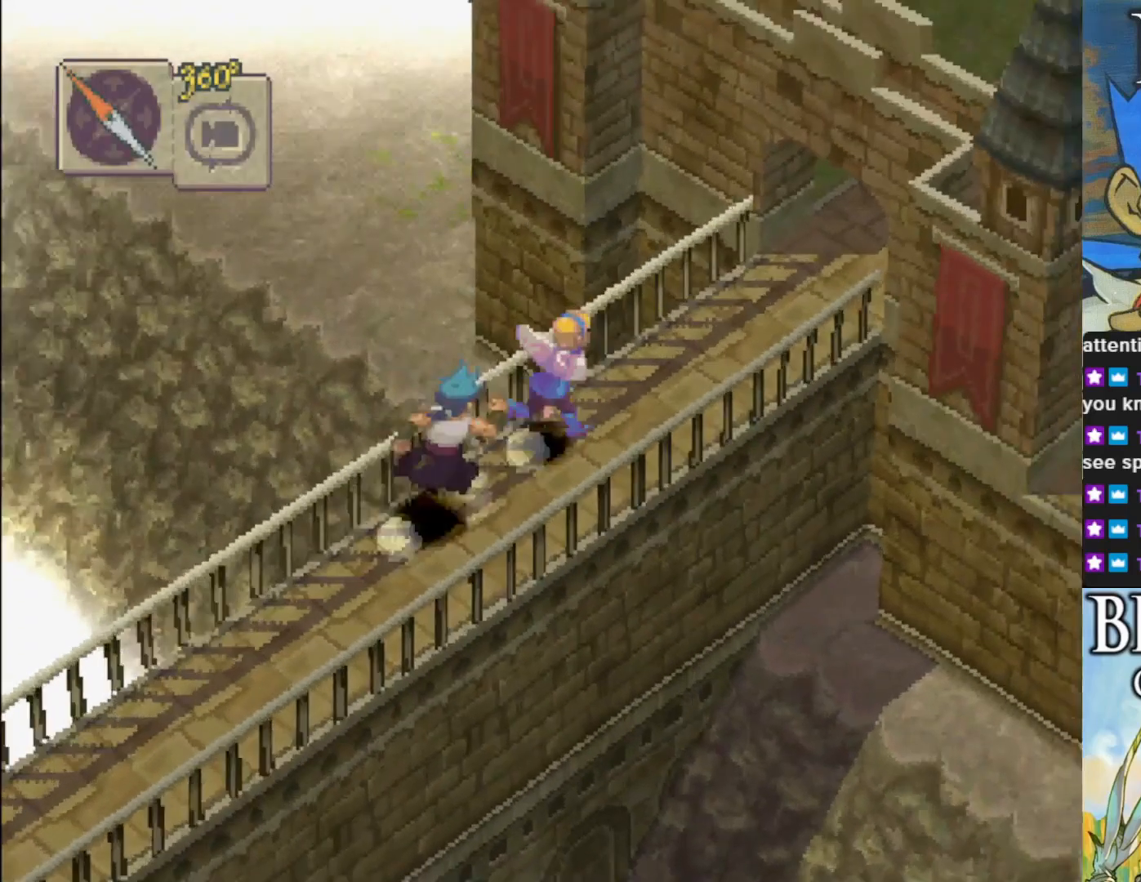
{"buttons": ["CIRCLE"], "left_stick": "up-right", "events": []}
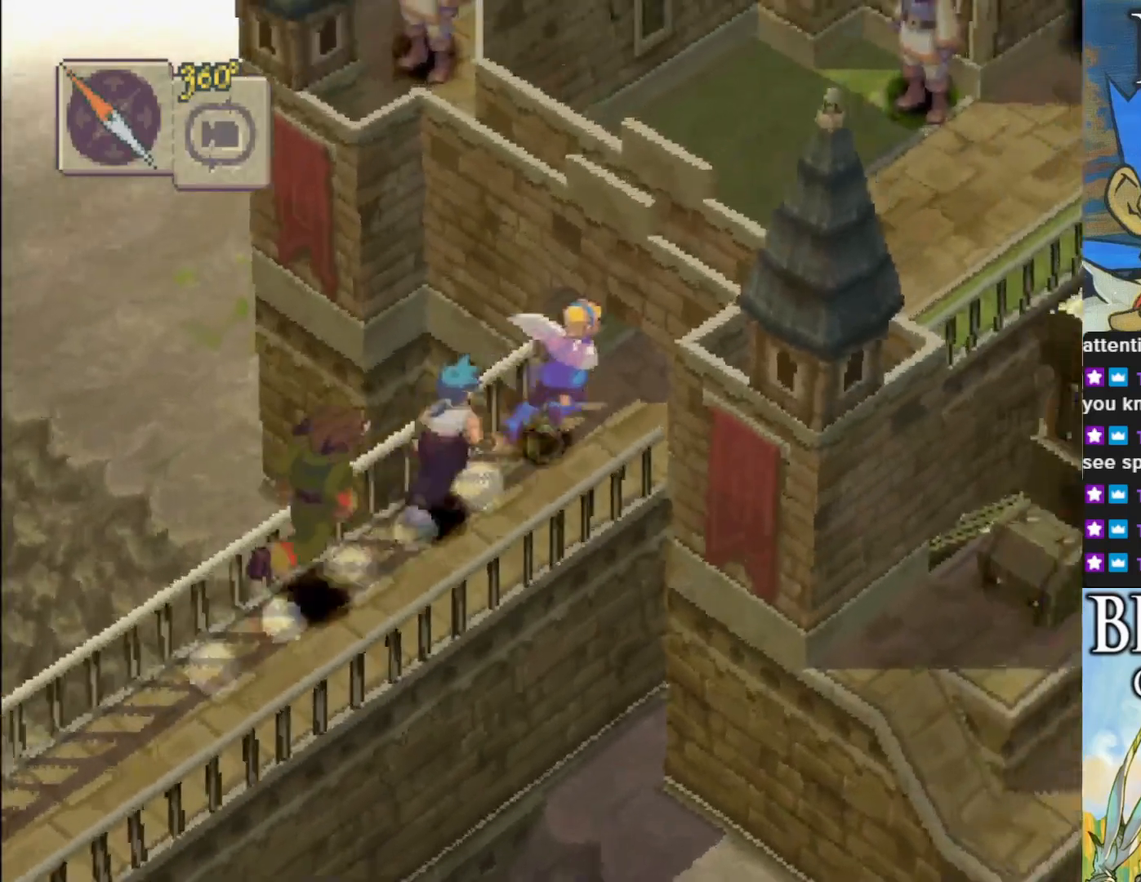
{"buttons": ["CIRCLE"], "left_stick": "up-right", "events": []}
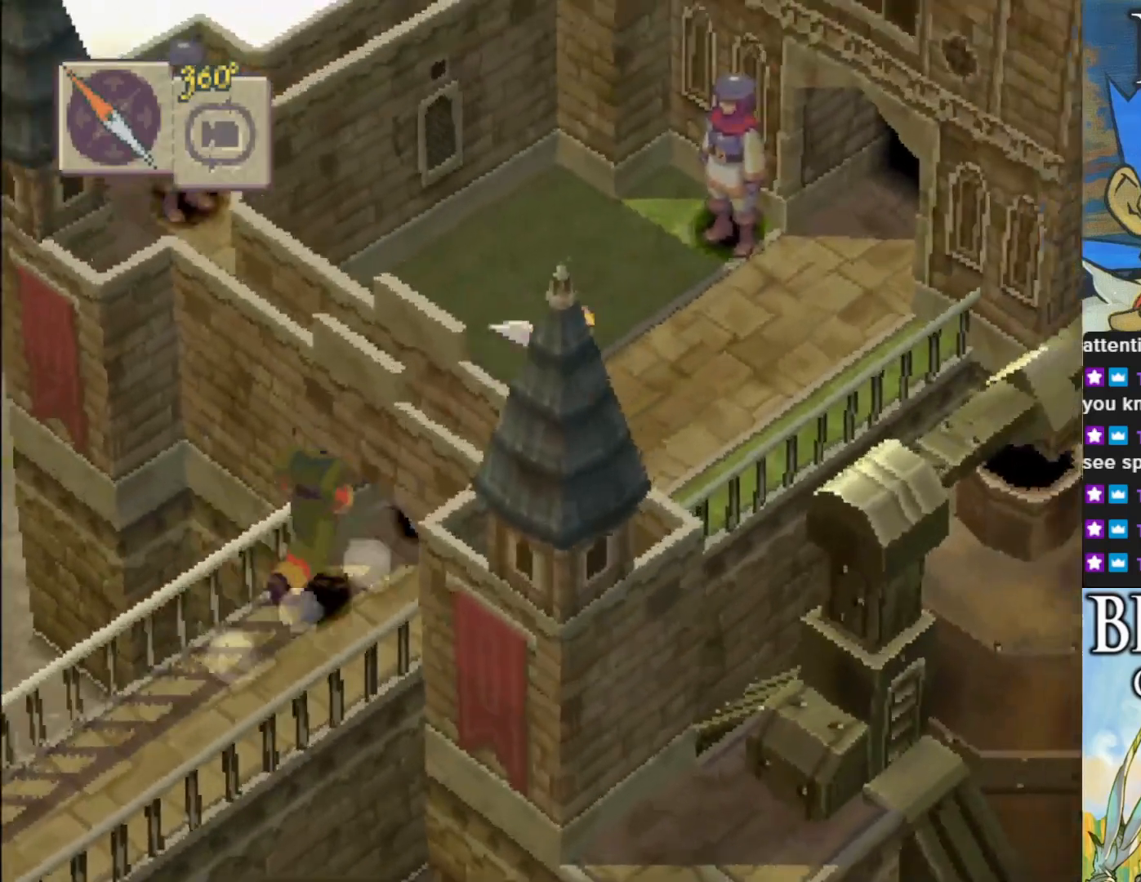
{"buttons": [], "left_stick": "up", "events": [[167, "CIRCLE", "up"], [400, "left_stick", "center"], [450, "left_stick", "up"]]}
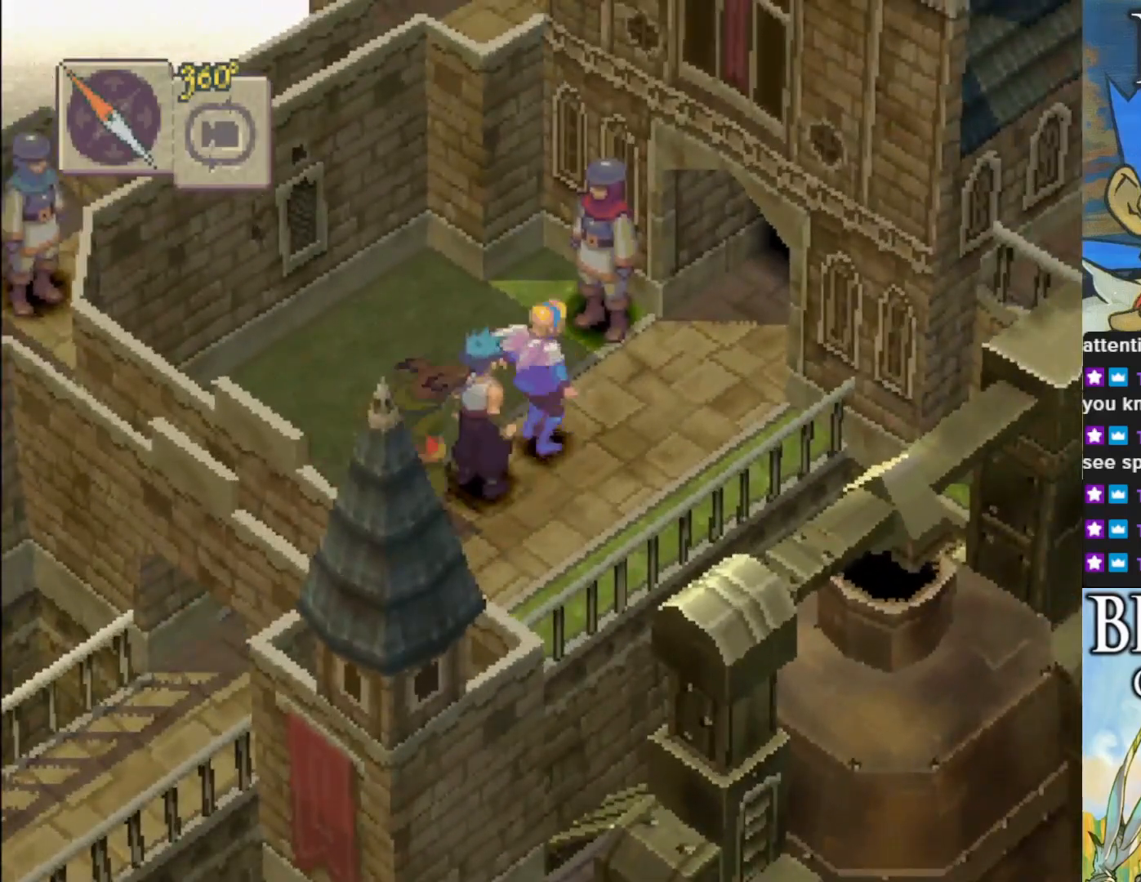
{"buttons": [], "left_stick": "up-right", "events": [[267, "CROSS", "down"], [283, "left_stick", "up-right"], [433, "CROSS", "up"]]}
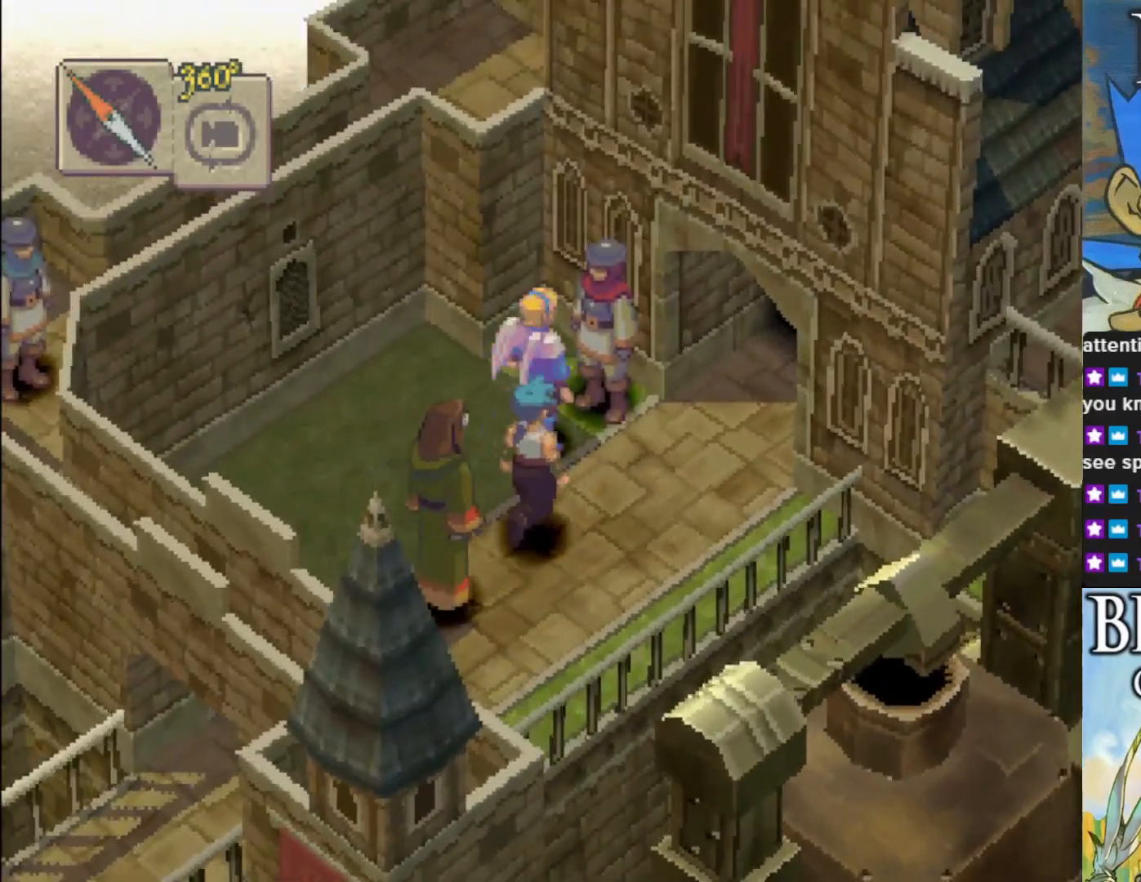
{"buttons": [], "left_stick": "center", "events": [[117, "left_stick", "center"], [183, "CROSS", "down"], [367, "CROSS", "up"]]}
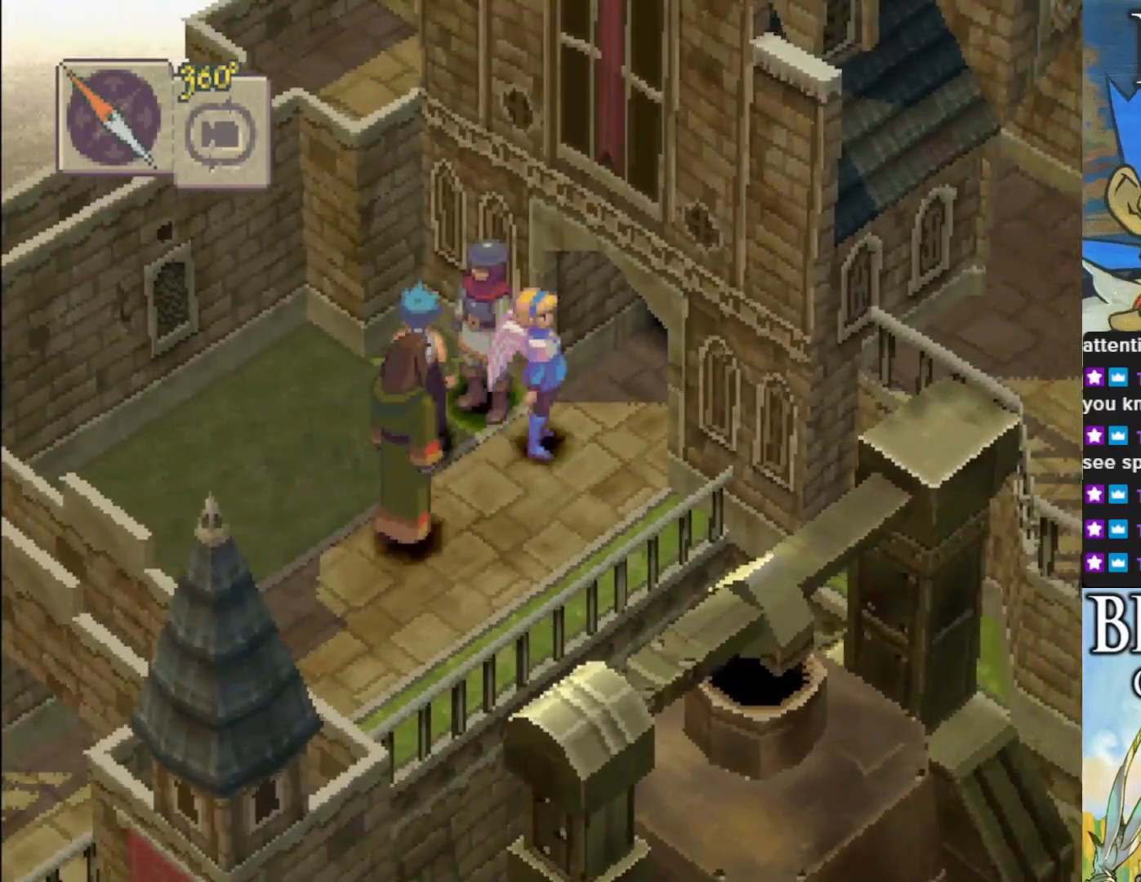
{"buttons": ["CIRCLE"], "left_stick": "up-right", "events": [[233, "left_stick", "up-right"], [300, "CIRCLE", "down"]]}
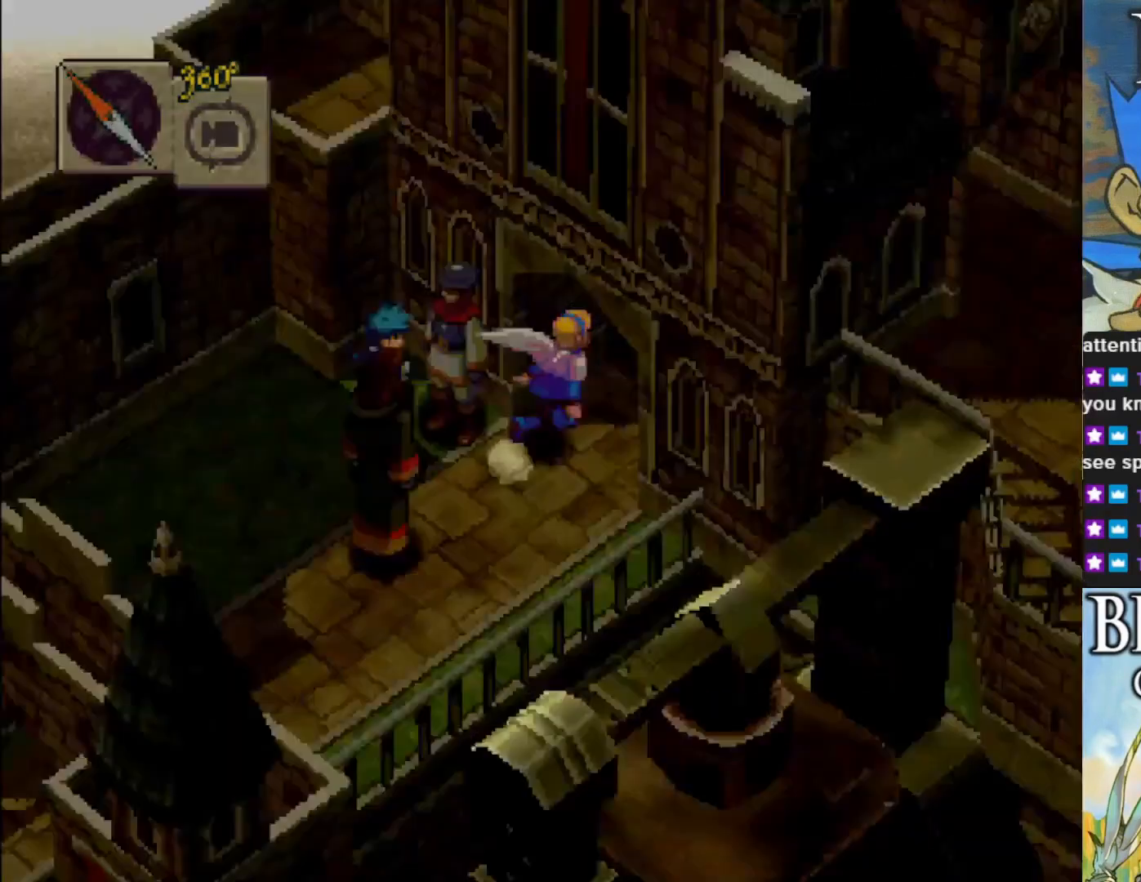
{"buttons": [], "left_stick": "center", "events": [[400, "CIRCLE", "up"], [450, "left_stick", "center"]]}